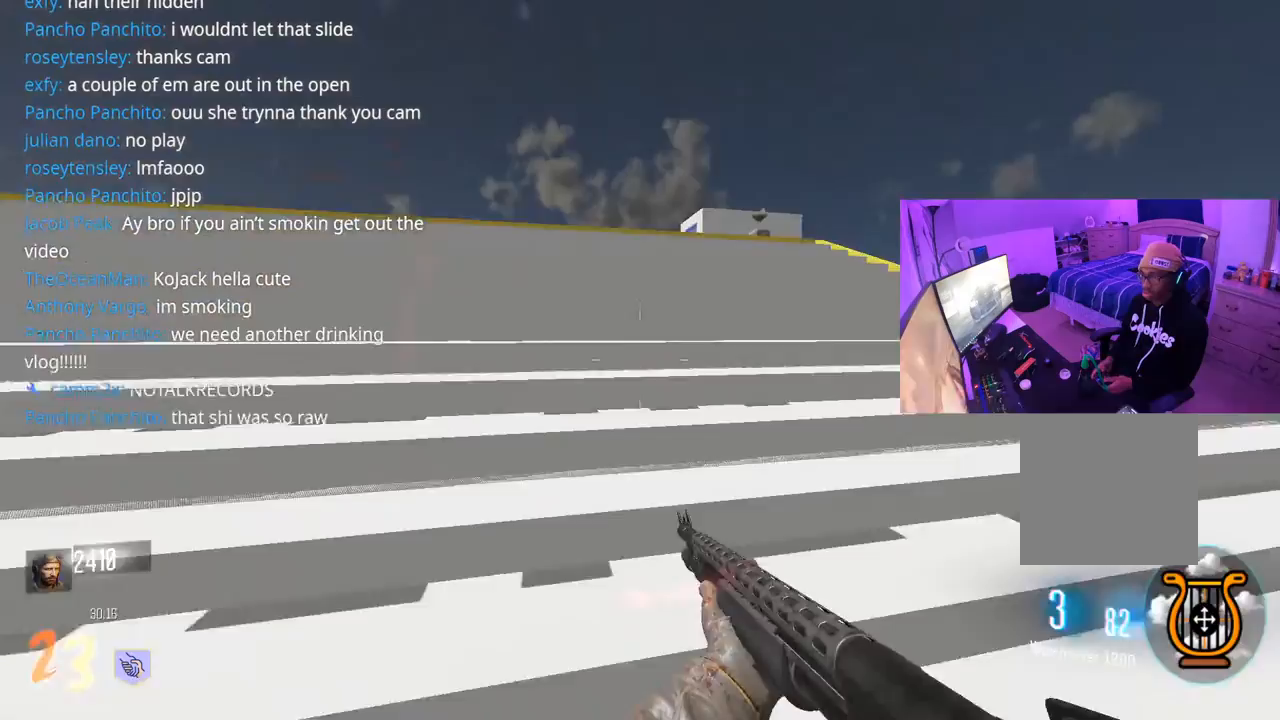
Gameplay with a controller (Xbox layout); each line is a JSON object with the inputs held at the frame after it. "events" lists button and stick changes between this image and that frame as [ms after this image, input, new state], when the widget could be followed in between.
{"buttons": ["L3"], "left_stick": "up-right", "right_stick": "left", "events": [[33, "right_stick", "center"], [183, "right_stick", "left"]]}
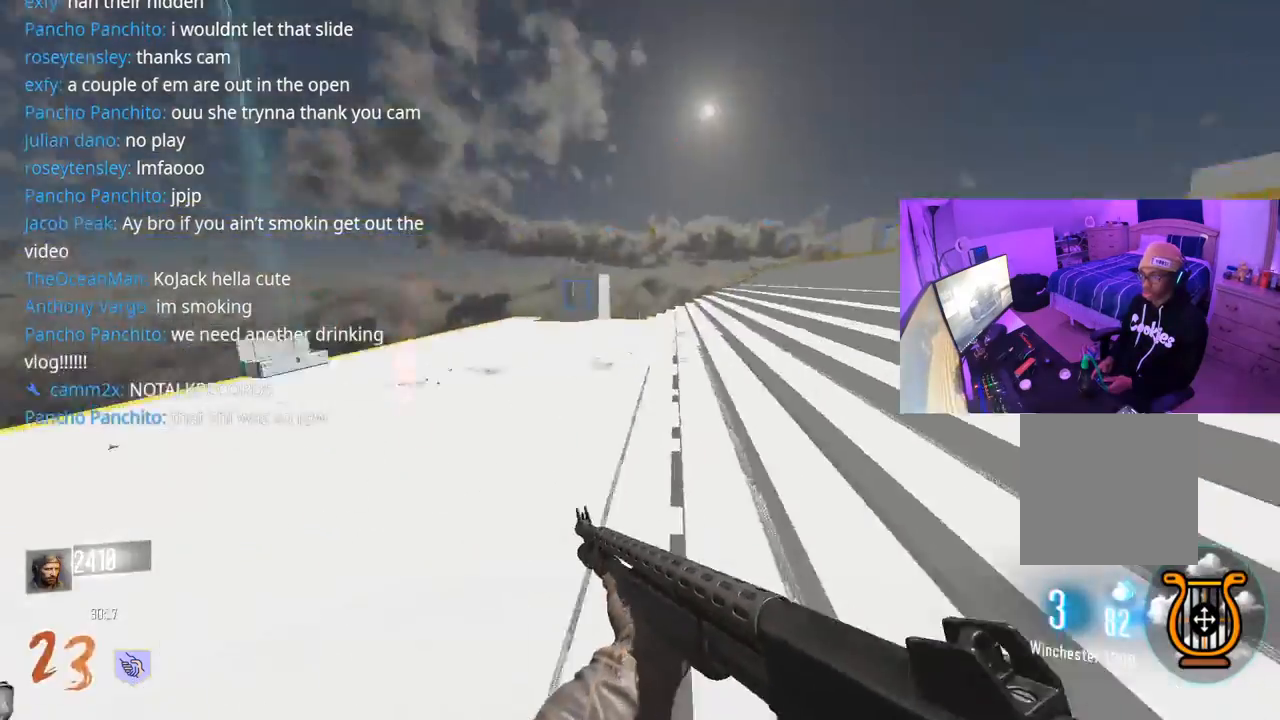
{"buttons": [], "left_stick": "down-right", "right_stick": "up-left", "events": [[17, "right_stick", "down-left"], [33, "L3", "up"], [133, "A", "down"], [150, "left_stick", "down-right"], [233, "A", "up"], [450, "right_stick", "up-left"]]}
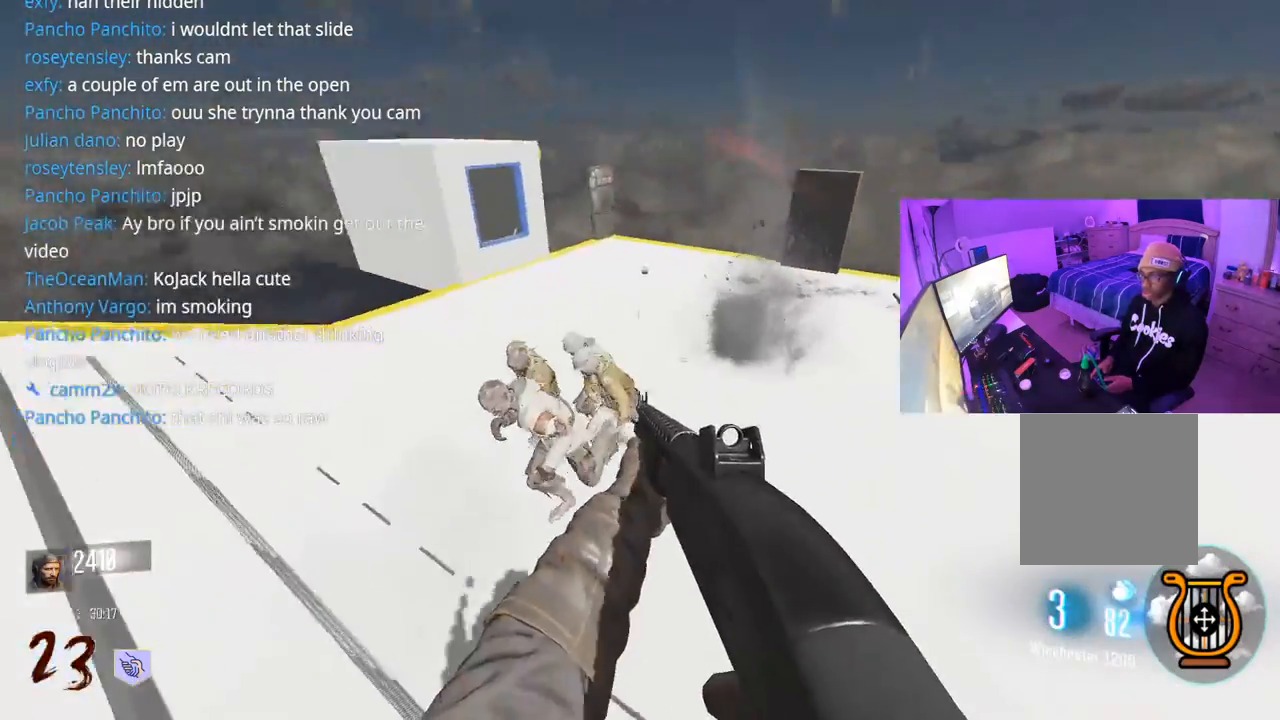
{"buttons": [], "left_stick": "right", "right_stick": "right", "events": [[50, "R2", "down"], [117, "right_stick", "down-left"], [150, "R2", "up"], [267, "right_stick", "center"], [317, "left_stick", "right"], [383, "right_stick", "right"]]}
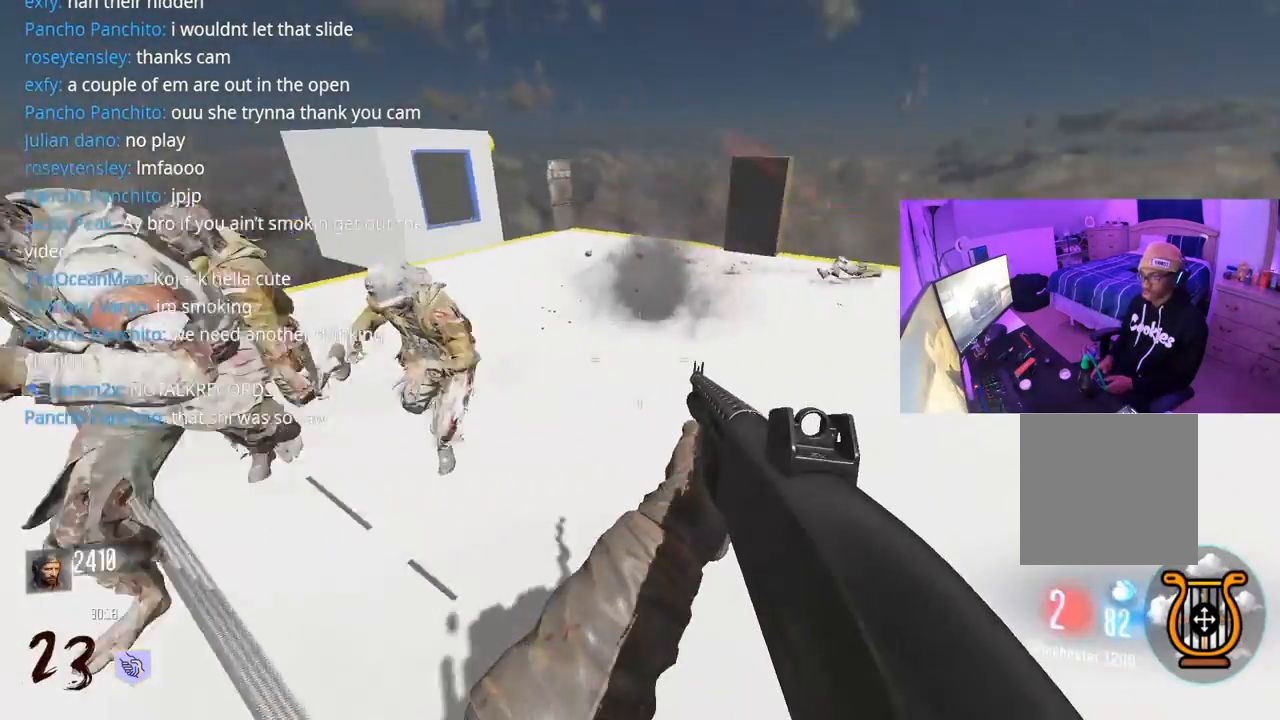
{"buttons": ["L3"], "left_stick": "up", "right_stick": "left", "events": [[100, "left_stick", "up-right"], [200, "L3", "down"], [200, "right_stick", "center"], [250, "left_stick", "up"], [400, "right_stick", "left"]]}
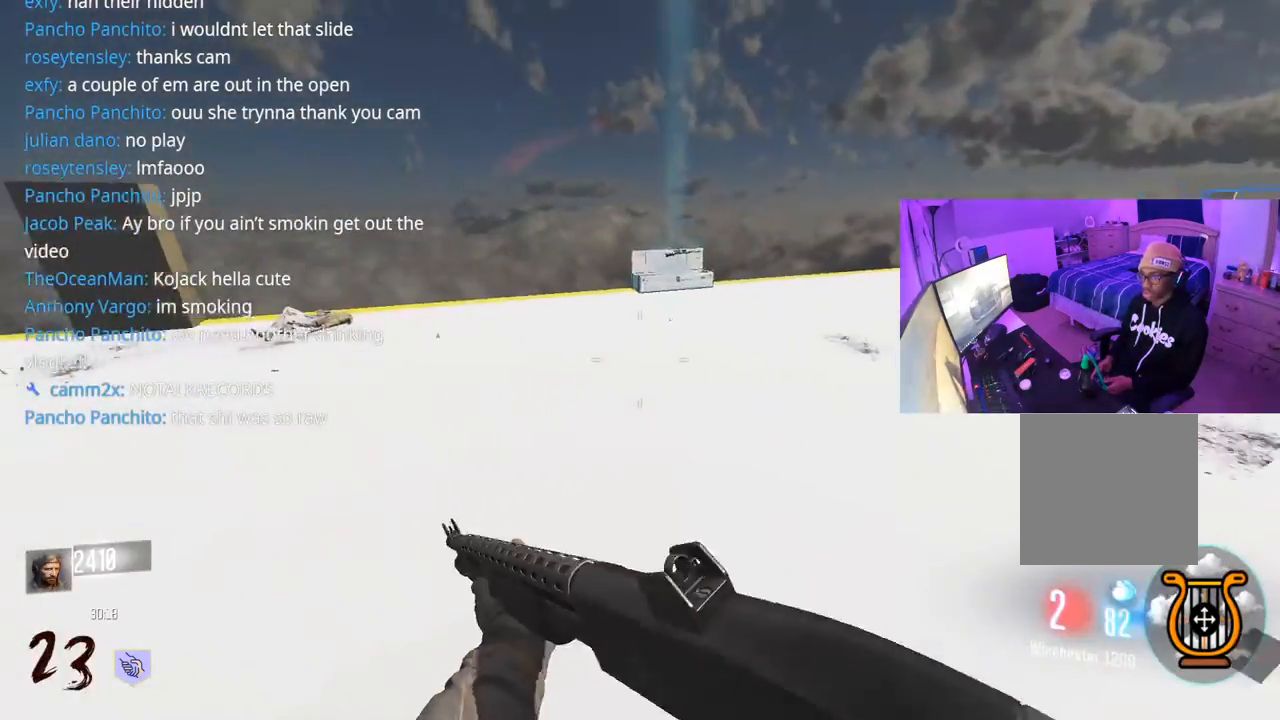
{"buttons": ["R3"], "left_stick": "up", "right_stick": "center", "events": [[33, "L3", "up"], [33, "right_stick", "center"], [367, "R3", "down"]]}
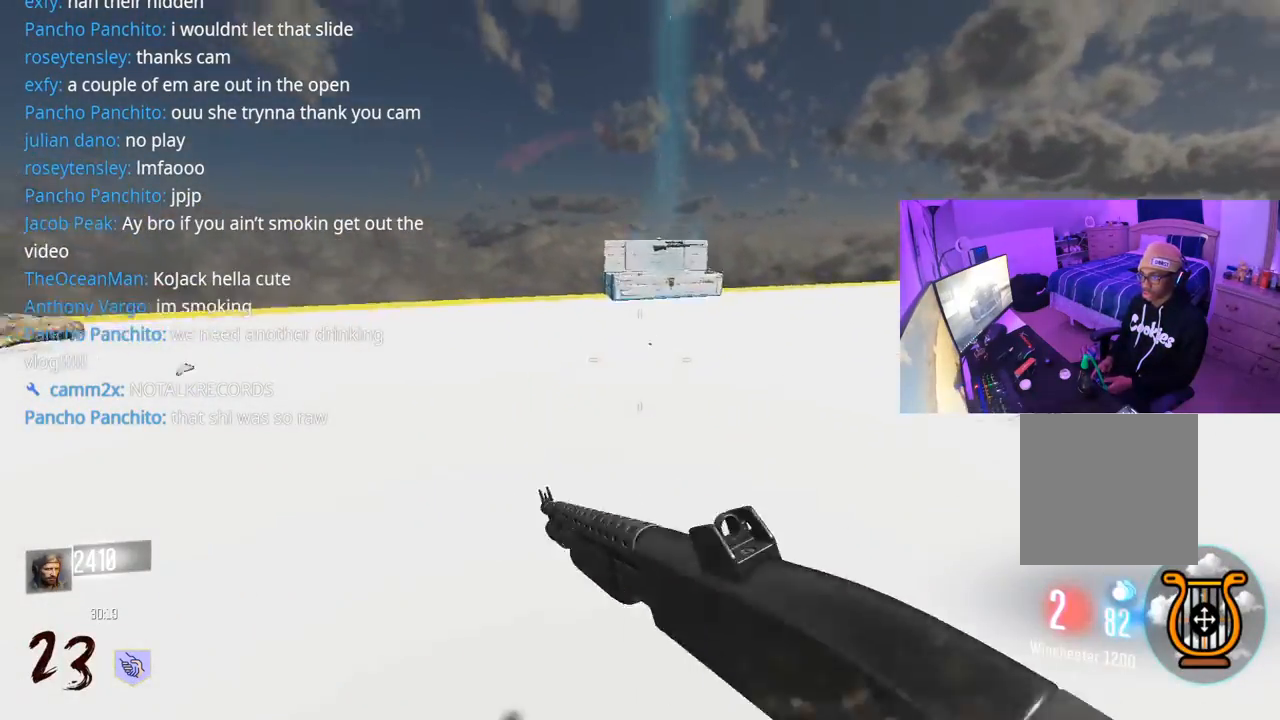
{"buttons": [], "left_stick": "up", "right_stick": "center", "events": [[67, "R3", "up"]]}
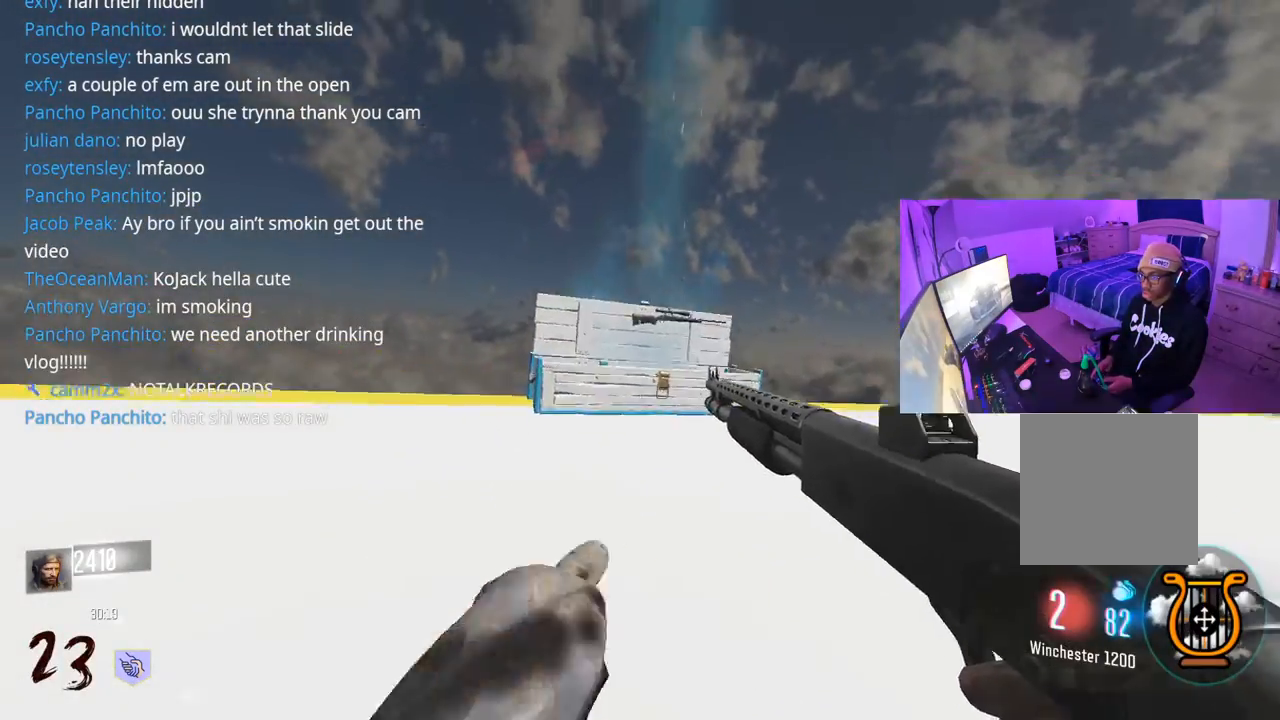
{"buttons": [], "left_stick": "up", "right_stick": "center", "events": [[17, "A", "down"], [117, "A", "up"], [350, "L3", "down"], [467, "L3", "up"]]}
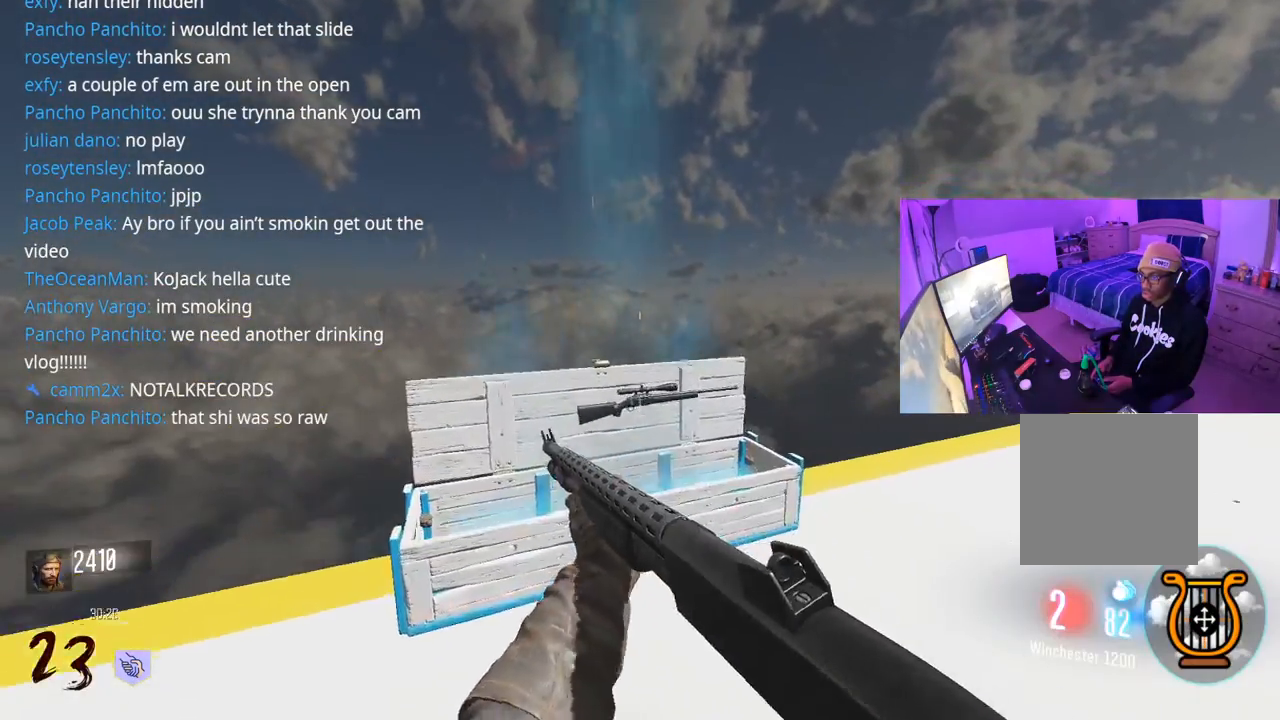
{"buttons": ["X"], "left_stick": "right", "right_stick": "center", "events": [[200, "X", "down"], [217, "left_stick", "right"]]}
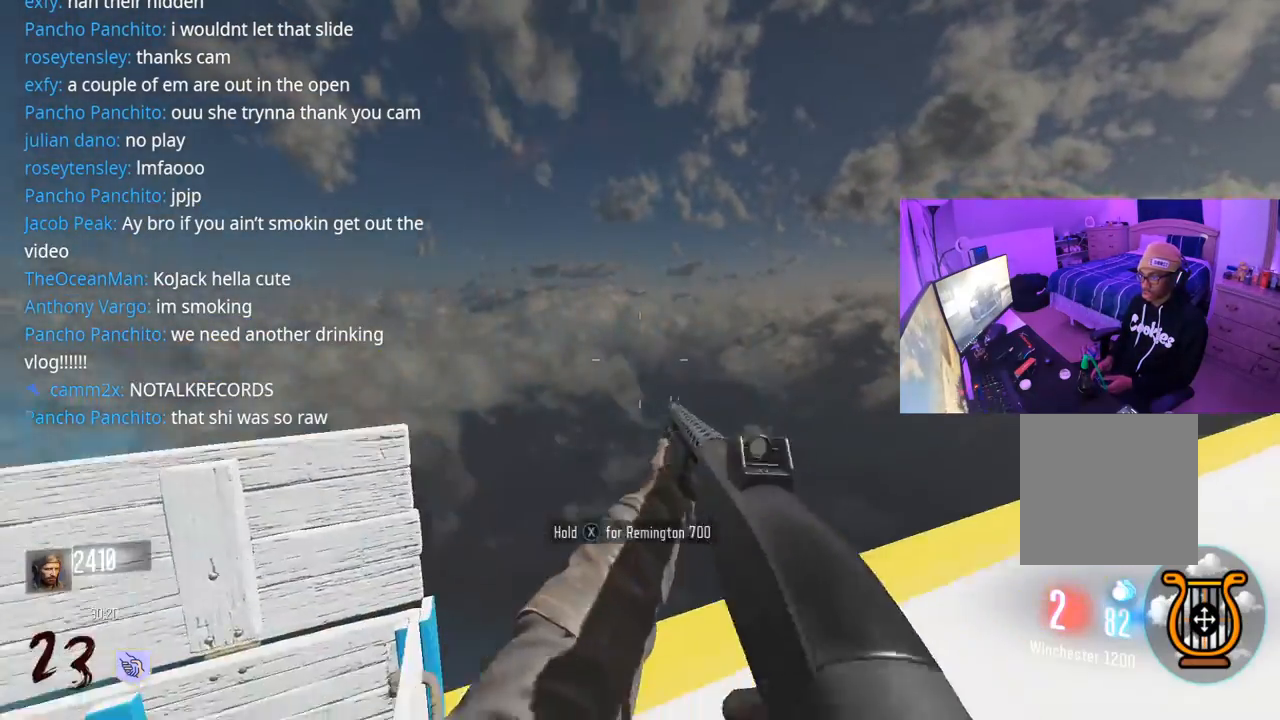
{"buttons": ["L3"], "left_stick": "up", "right_stick": "right", "events": [[33, "X", "up"], [133, "left_stick", "up-right"], [150, "right_stick", "right"], [367, "L3", "down"], [367, "left_stick", "up"]]}
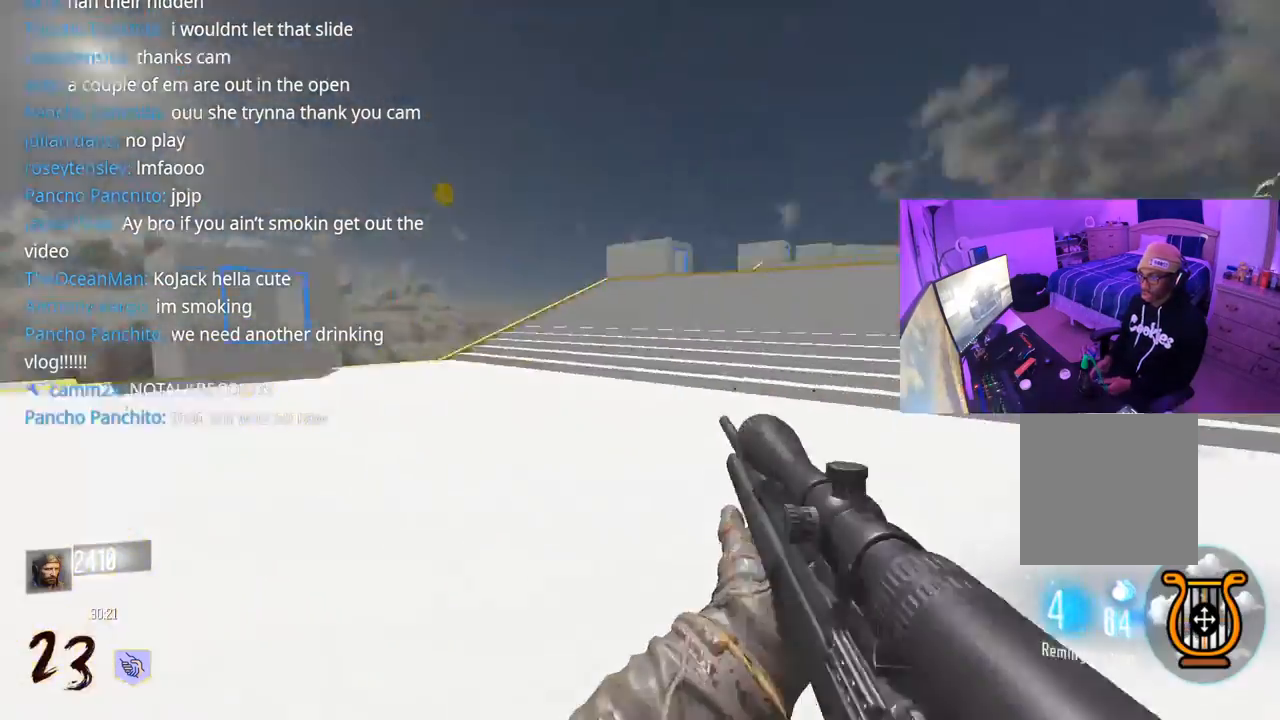
{"buttons": [], "left_stick": "down", "right_stick": "right", "events": [[100, "L3", "up"], [117, "left_stick", "left"], [167, "left_stick", "down-left"], [283, "right_stick", "center"], [400, "left_stick", "down"], [433, "right_stick", "right"]]}
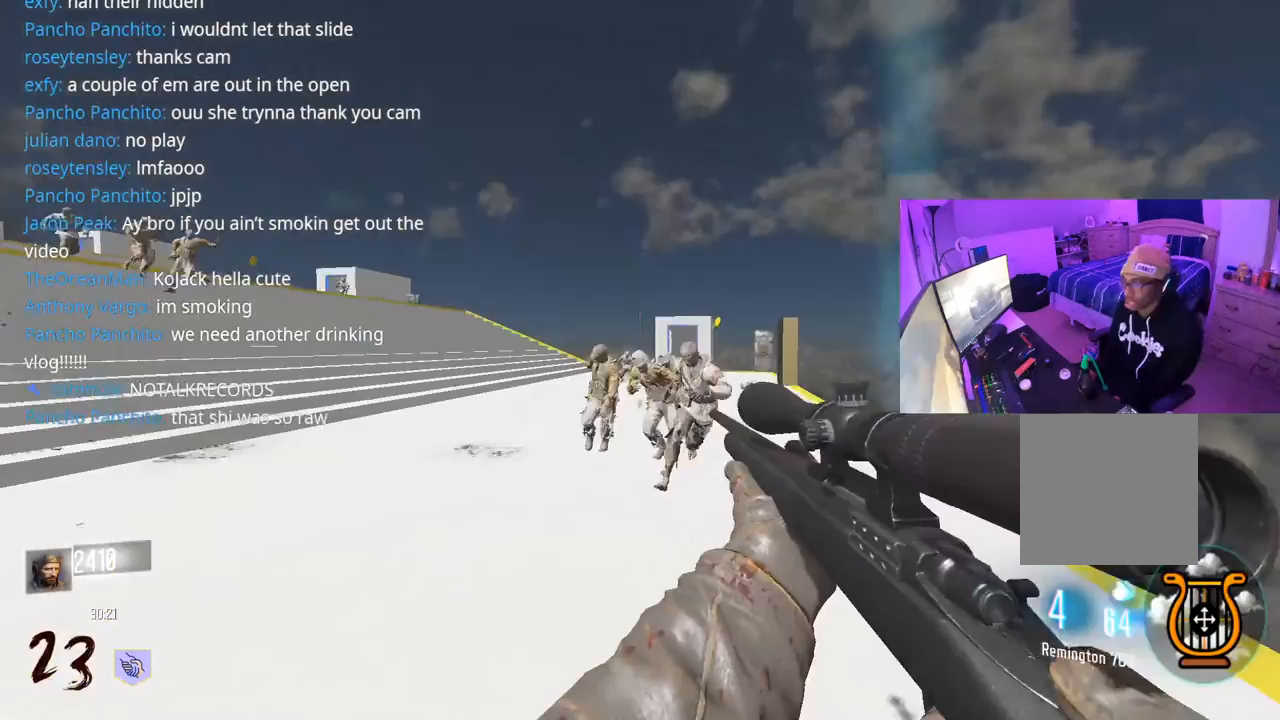
{"buttons": [], "left_stick": "down-left", "right_stick": "left", "events": [[17, "right_stick", "center"], [50, "R2", "down"], [67, "left_stick", "down-left"], [133, "R2", "up"], [217, "R2", "down"], [283, "R2", "up"], [350, "right_stick", "left"], [367, "R2", "down"], [400, "R2", "up"]]}
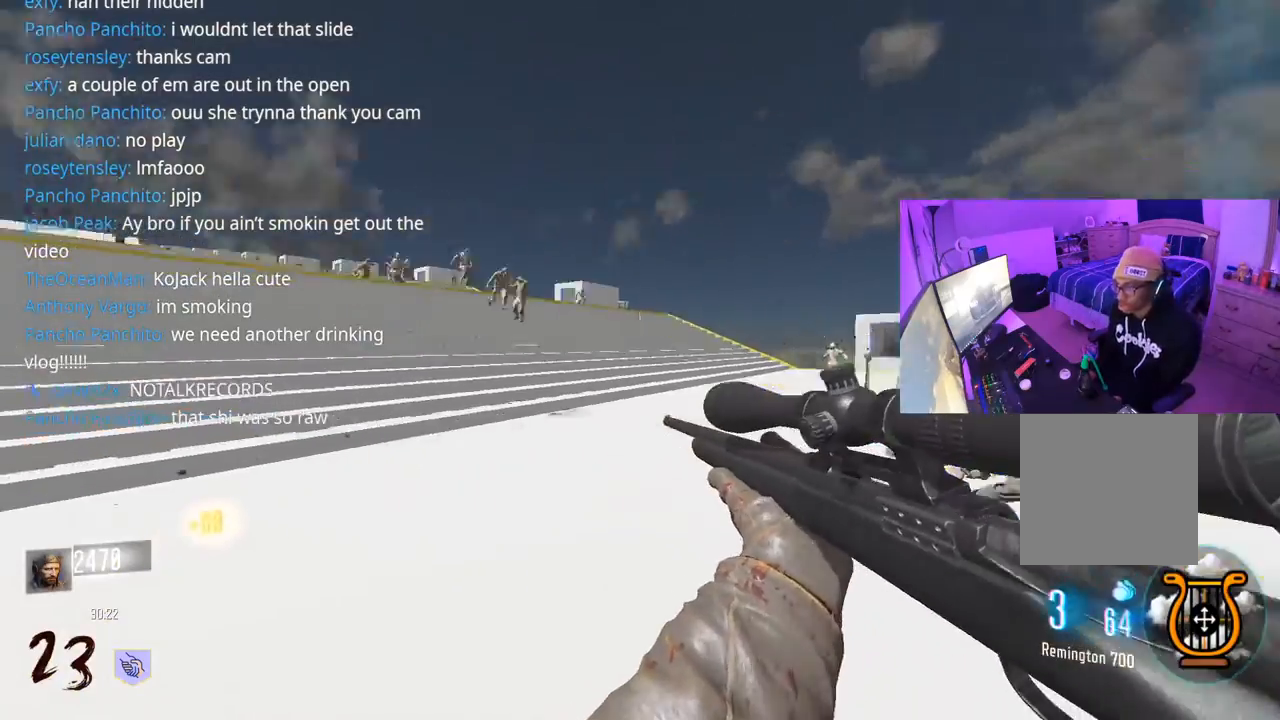
{"buttons": [], "left_stick": "down-left", "right_stick": "center", "events": [[83, "right_stick", "center"], [167, "left_stick", "down-right"], [167, "right_stick", "right"], [317, "left_stick", "down-left"], [417, "right_stick", "center"]]}
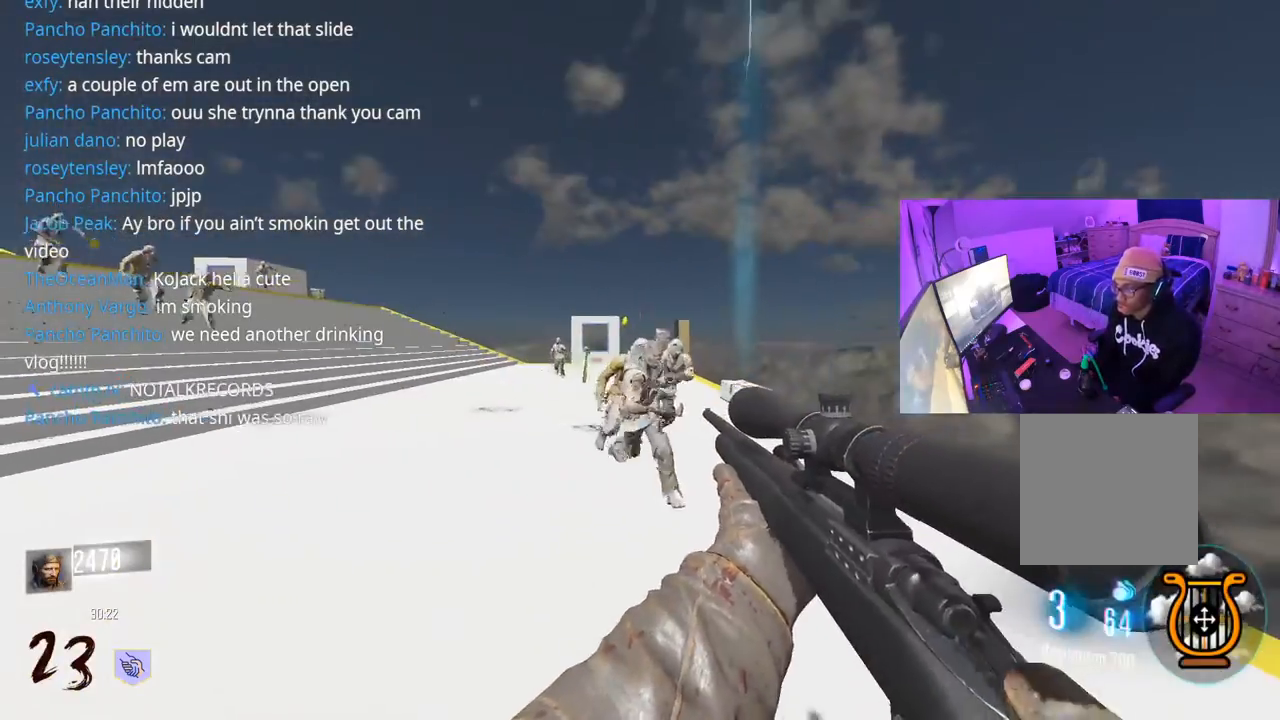
{"buttons": [], "left_stick": "up-left", "right_stick": "left", "events": [[33, "R2", "down"], [50, "R2", "up"], [150, "right_stick", "right"], [167, "R2", "down"], [250, "R2", "up"], [250, "right_stick", "center"], [317, "R2", "down"], [350, "right_stick", "left"], [367, "R2", "up"], [467, "left_stick", "up-left"]]}
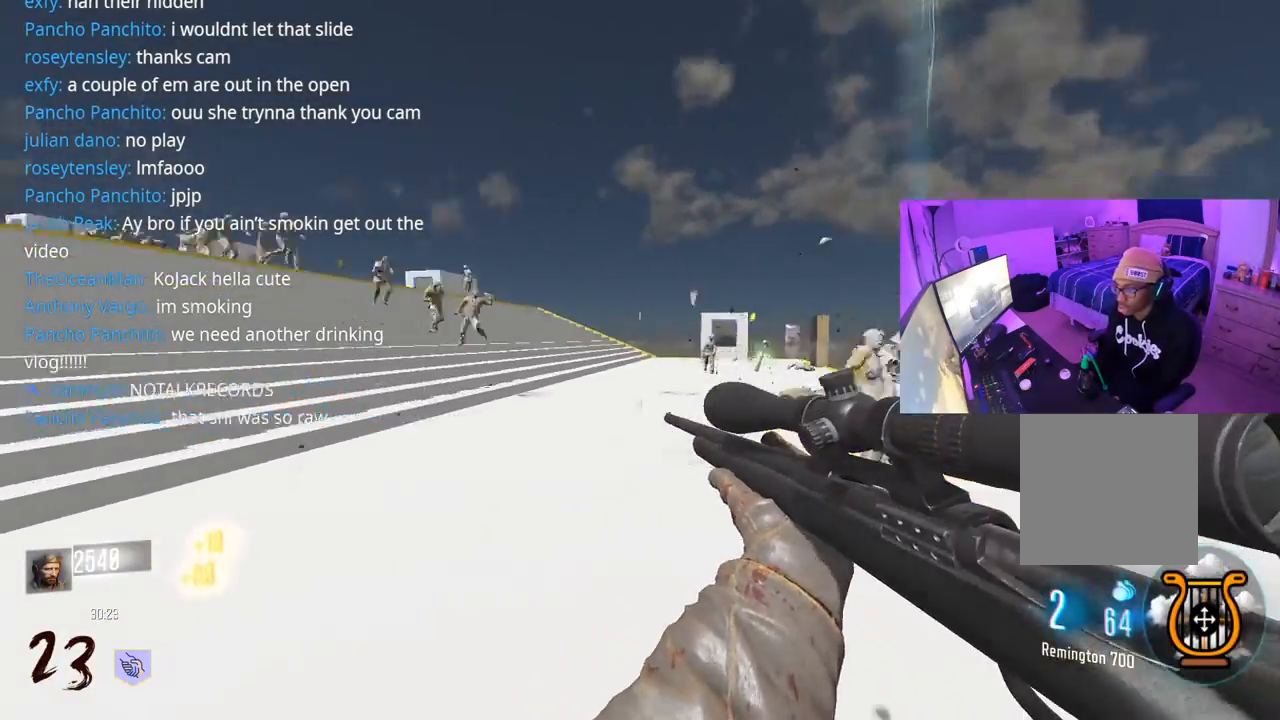
{"buttons": [], "left_stick": "up-left", "right_stick": "right", "events": [[67, "L3", "down"], [183, "L3", "up"], [183, "right_stick", "center"], [283, "L3", "down"], [433, "right_stick", "right"], [467, "L3", "up"]]}
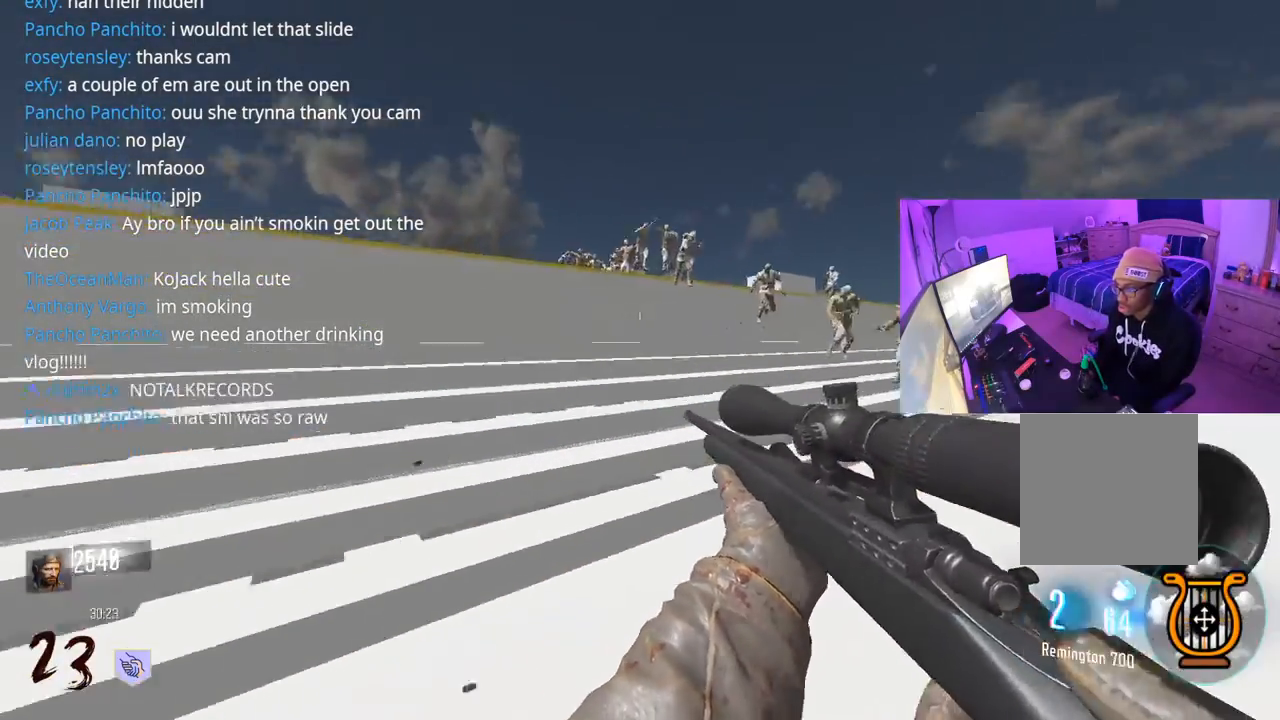
{"buttons": [], "left_stick": "down-right", "right_stick": "right", "events": [[100, "A", "down"], [150, "left_stick", "down-left"], [200, "A", "up"], [317, "right_stick", "center"], [333, "left_stick", "down"], [417, "right_stick", "right"], [500, "left_stick", "down-right"]]}
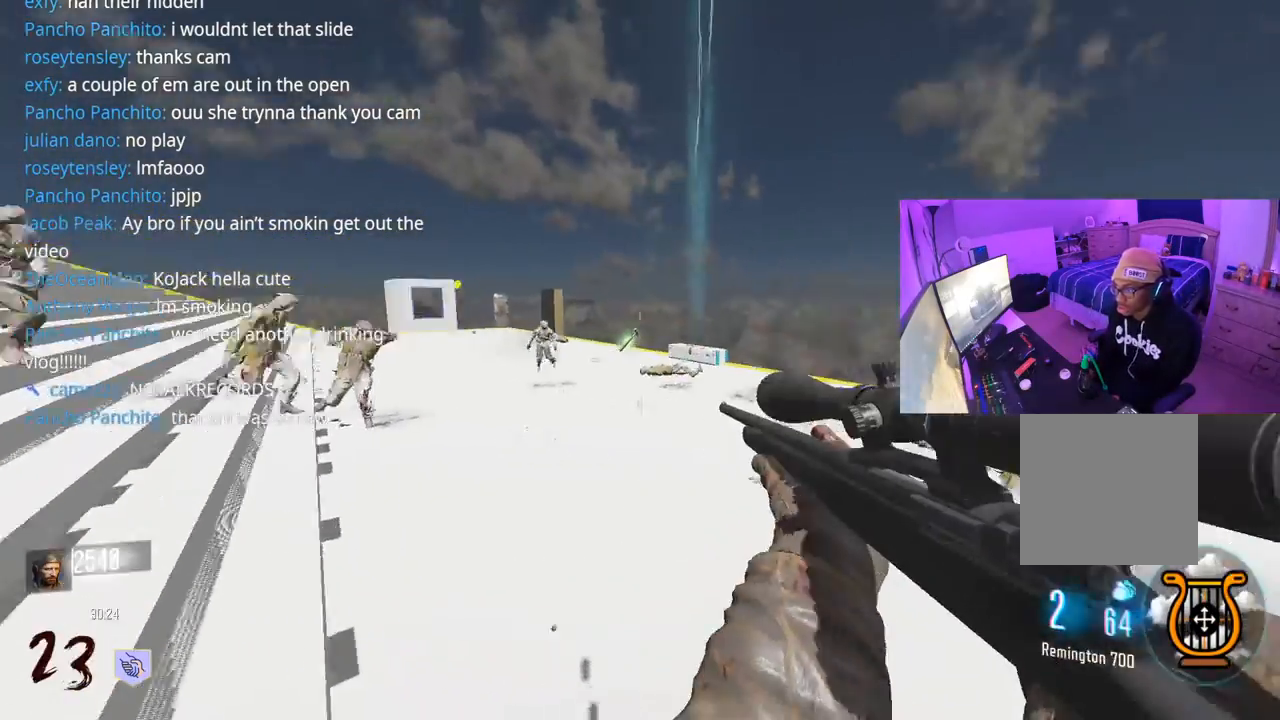
{"buttons": [], "left_stick": "down-right", "right_stick": "left", "events": [[117, "right_stick", "center"], [217, "right_stick", "down-right"], [367, "right_stick", "center"], [383, "R2", "down"], [483, "R2", "up"], [500, "right_stick", "left"]]}
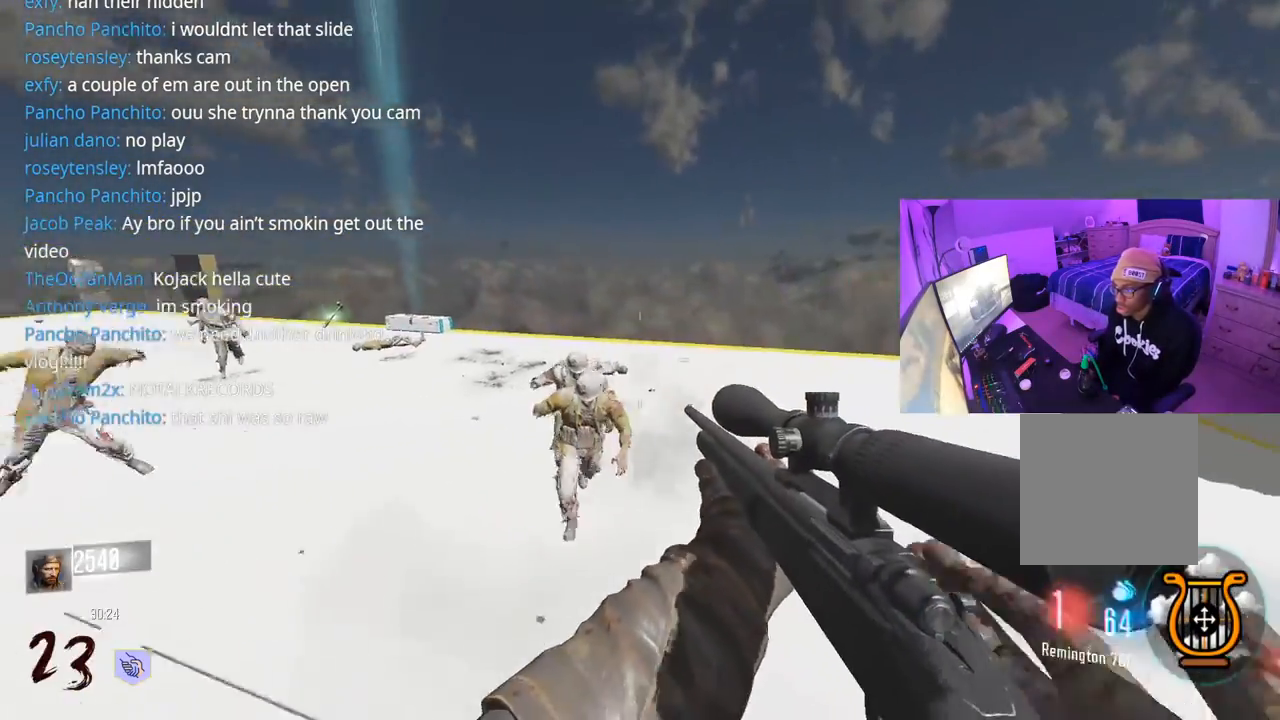
{"buttons": ["L3"], "left_stick": "up-right", "right_stick": "right", "events": [[150, "right_stick", "center"], [217, "right_stick", "left"], [283, "left_stick", "right"], [283, "right_stick", "down-right"], [333, "right_stick", "right"], [383, "left_stick", "up-right"], [500, "L3", "down"]]}
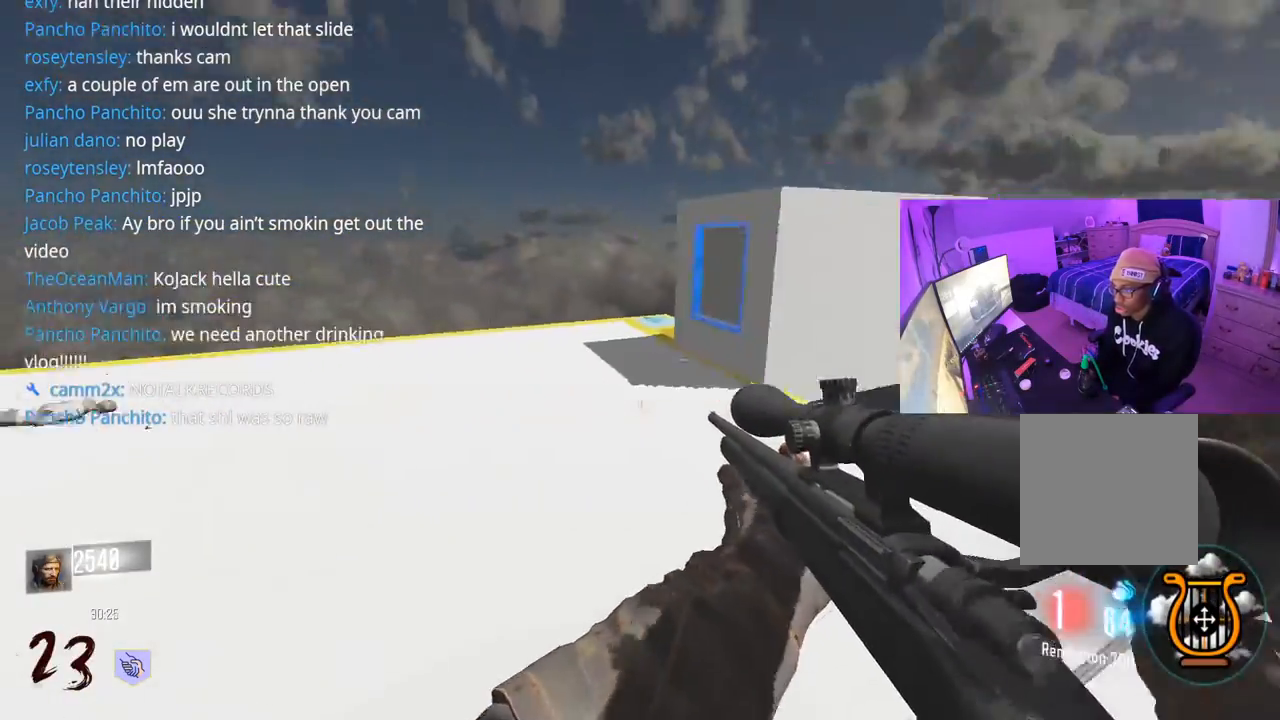
{"buttons": ["L3"], "left_stick": "up", "right_stick": "center", "events": [[117, "L3", "up"], [133, "right_stick", "left"], [200, "L3", "down"], [200, "left_stick", "up"], [317, "L3", "up"], [467, "L3", "down"], [483, "right_stick", "center"]]}
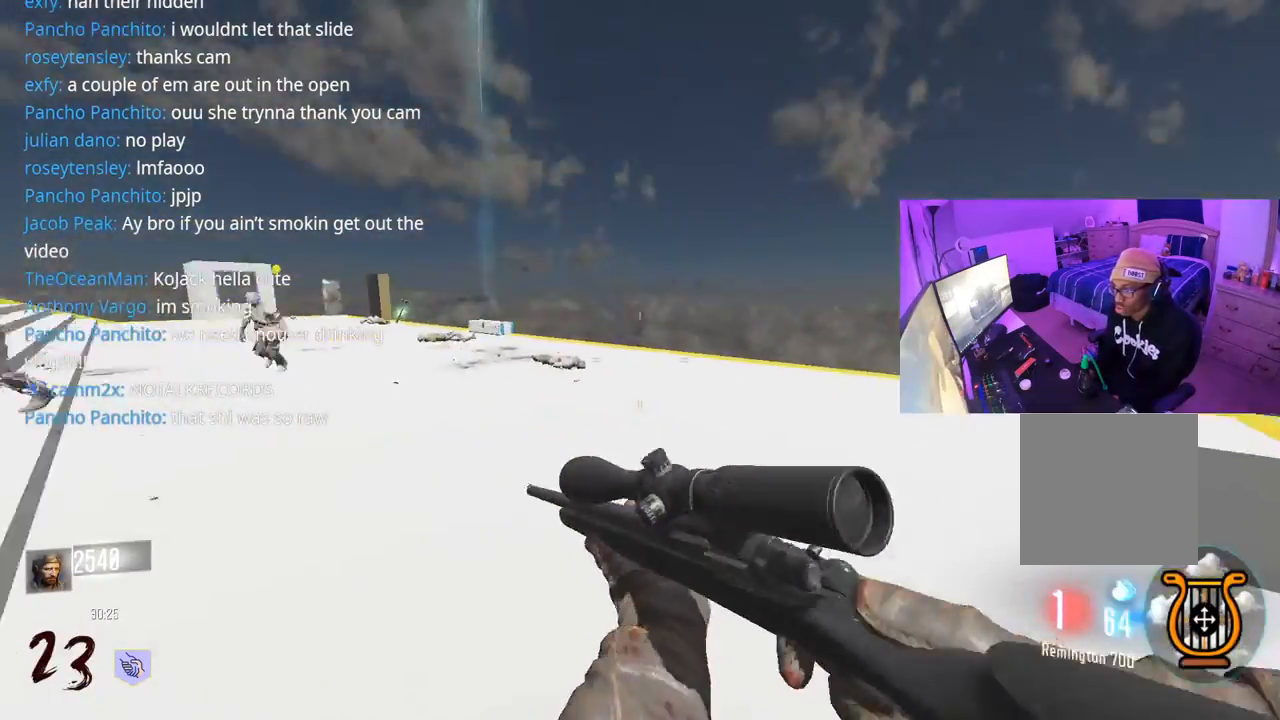
{"buttons": [], "left_stick": "up-right", "right_stick": "left", "events": [[17, "right_stick", "left"], [67, "R3", "down"], [217, "L3", "up"], [267, "R3", "up"], [467, "left_stick", "up-right"]]}
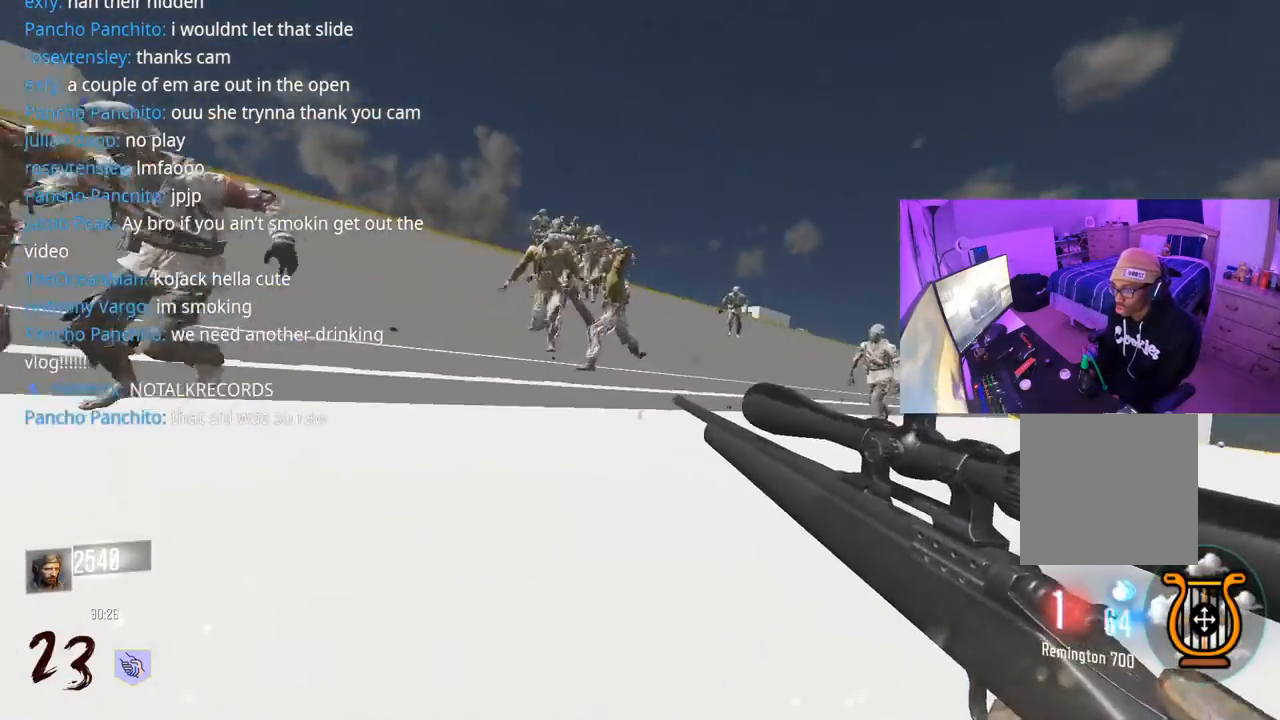
{"buttons": ["R2"], "left_stick": "right", "right_stick": "center", "events": [[17, "right_stick", "center"], [150, "A", "down"], [150, "right_stick", "up-left"], [283, "A", "up"], [283, "left_stick", "right"], [300, "right_stick", "center"], [350, "R2", "down"], [433, "R2", "up"], [500, "R2", "down"]]}
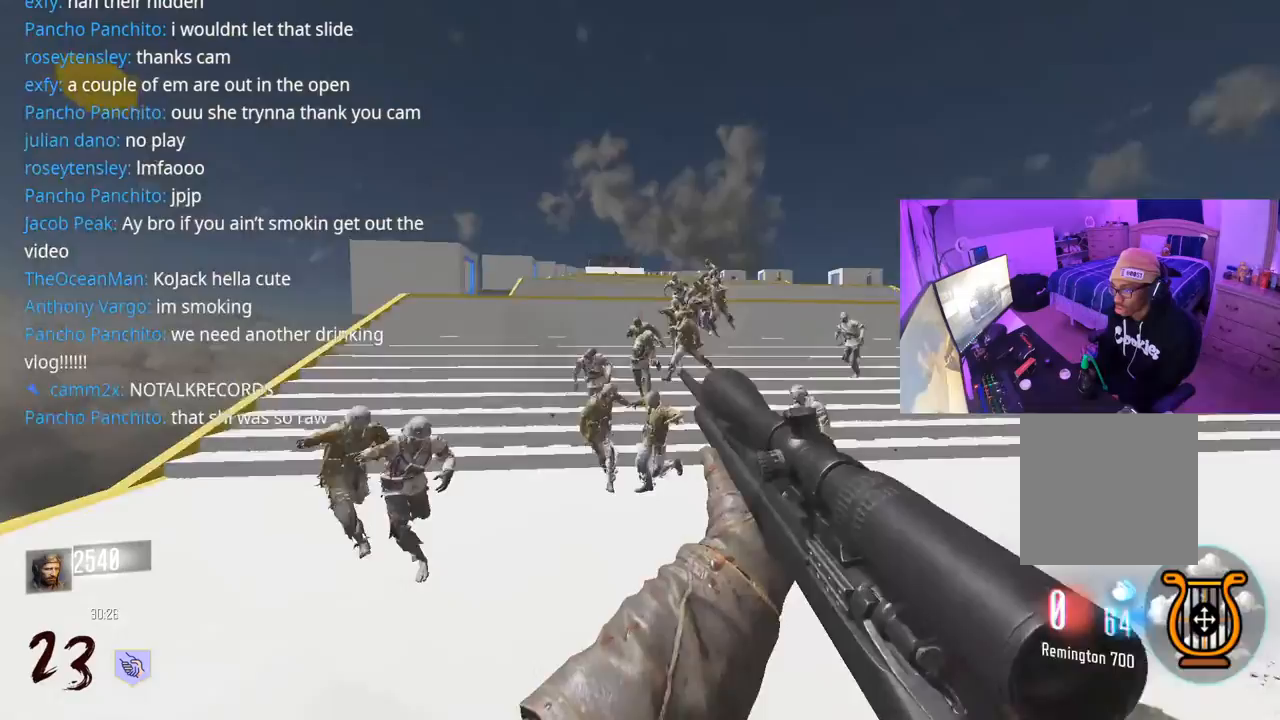
{"buttons": [], "left_stick": "up", "right_stick": "center", "events": [[67, "right_stick", "right"], [100, "R2", "up"], [167, "left_stick", "up-right"], [300, "L3", "down"], [317, "left_stick", "up"], [400, "right_stick", "center"], [417, "L3", "up"]]}
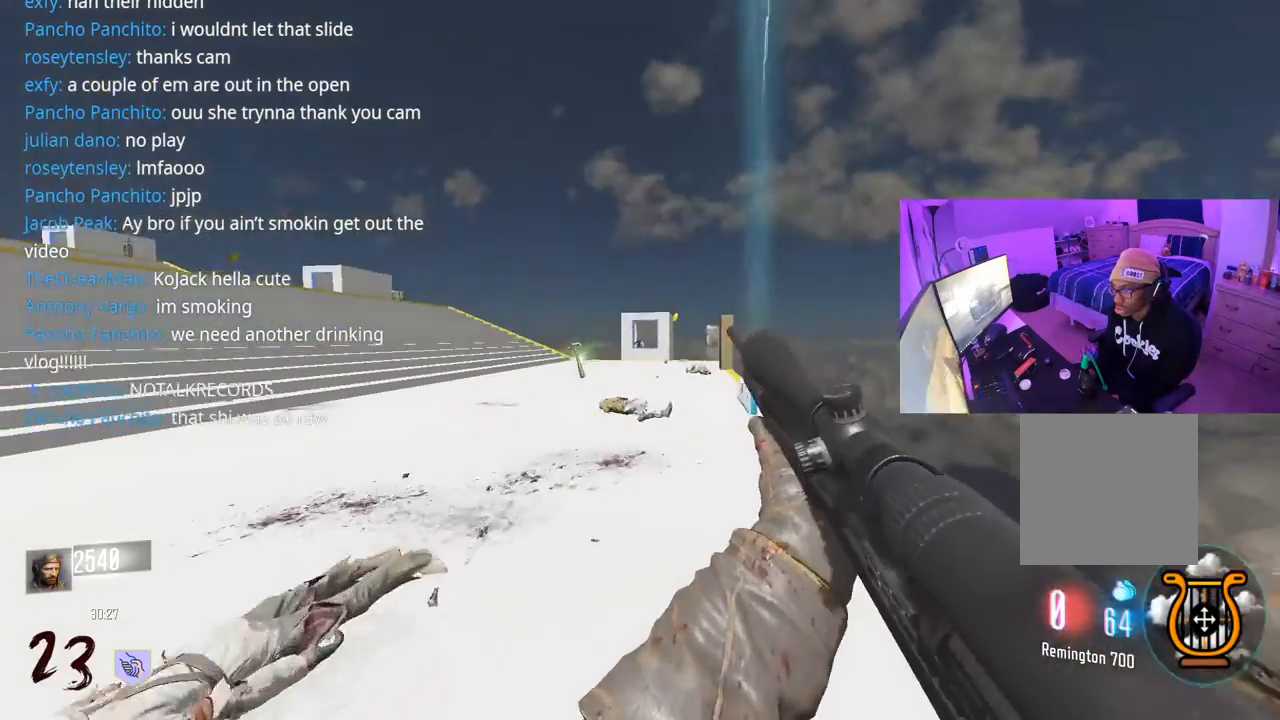
{"buttons": [], "left_stick": "up", "right_stick": "center", "events": [[67, "L3", "down"], [217, "L3", "up"]]}
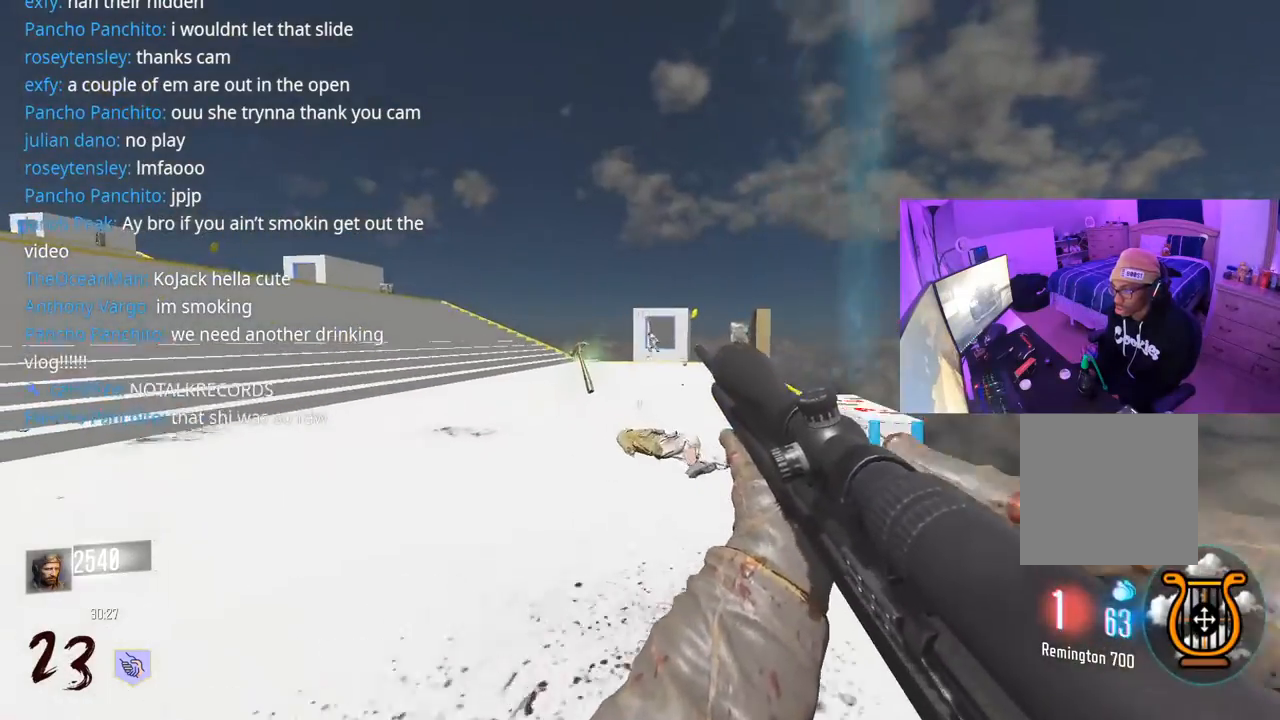
{"buttons": [], "left_stick": "up", "right_stick": "center", "events": [[250, "R3", "down"], [450, "R3", "up"]]}
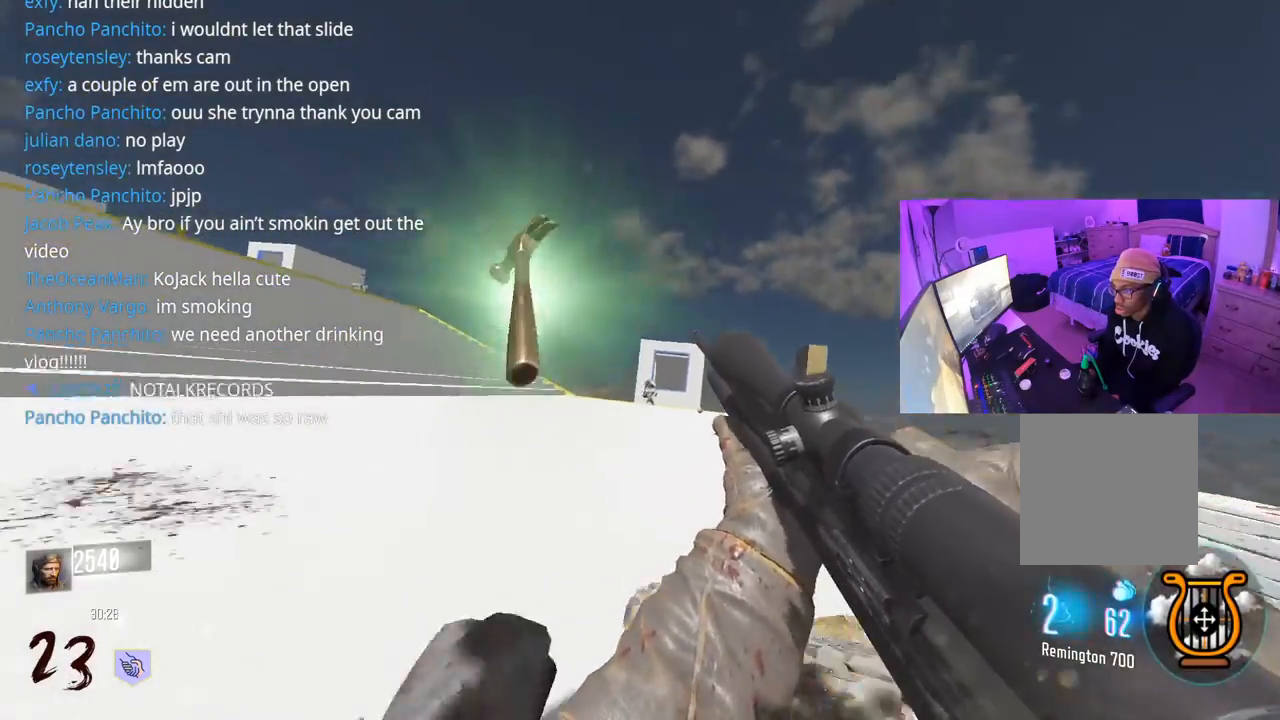
{"buttons": [], "left_stick": "up-right", "right_stick": "right", "events": [[133, "R3", "down"], [183, "right_stick", "right"], [200, "R3", "up"], [300, "left_stick", "up-right"], [367, "A", "down"], [417, "A", "up"]]}
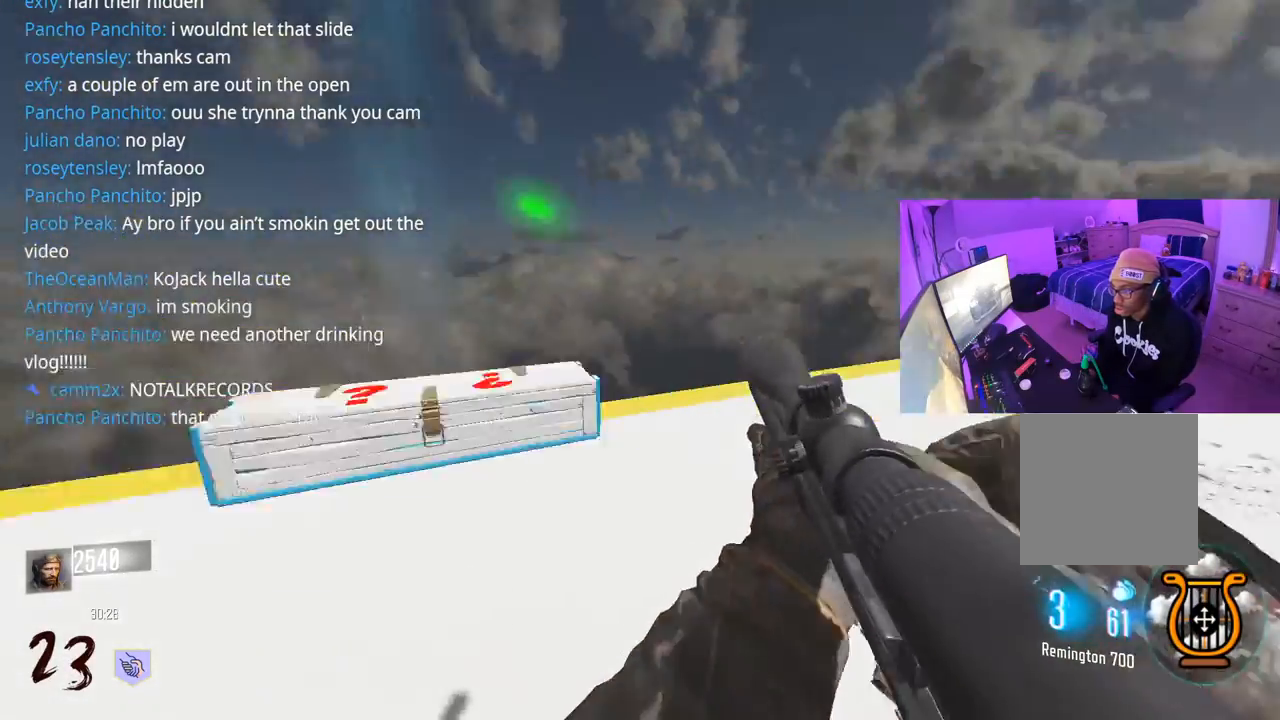
{"buttons": ["L3"], "left_stick": "up-left", "right_stick": "left", "events": [[50, "right_stick", "center"], [150, "L3", "down"], [150, "left_stick", "up"], [167, "right_stick", "left"], [267, "L3", "up"], [317, "left_stick", "up-left"], [483, "L3", "down"]]}
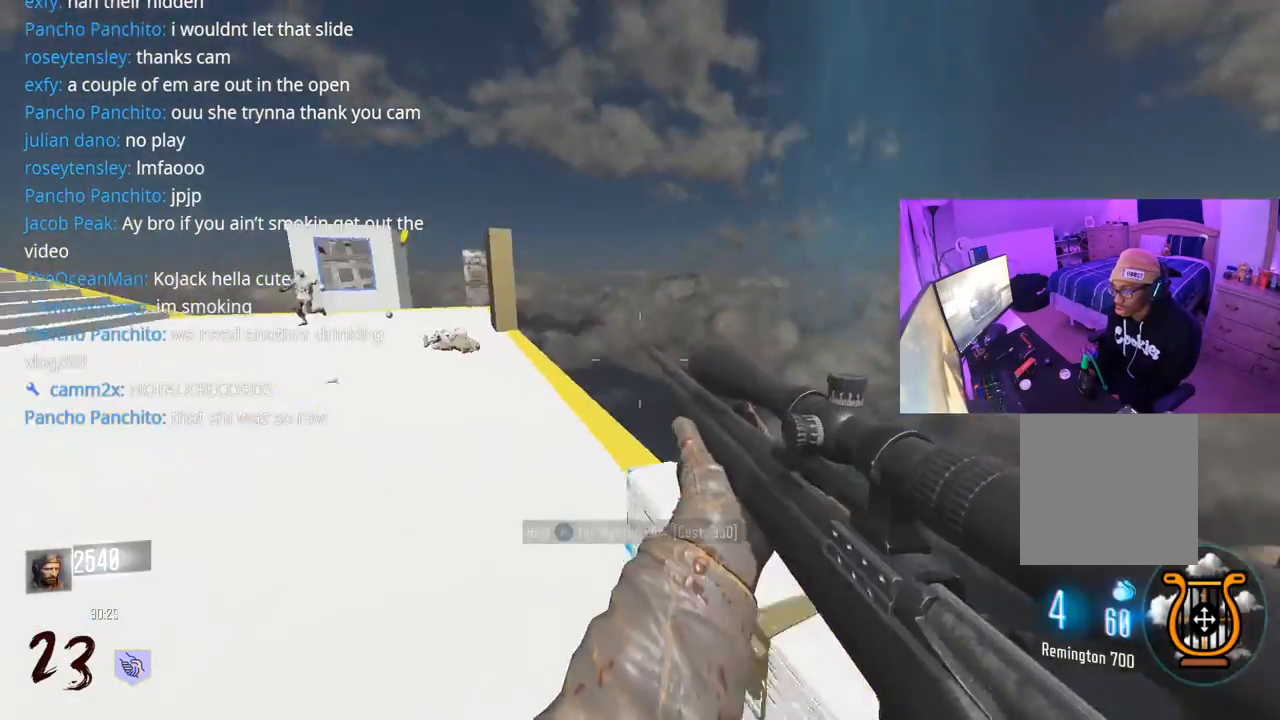
{"buttons": [], "left_stick": "up-left", "right_stick": "left", "events": [[33, "right_stick", "center"], [50, "L3", "up"], [50, "X", "down"], [383, "X", "up"], [433, "right_stick", "left"]]}
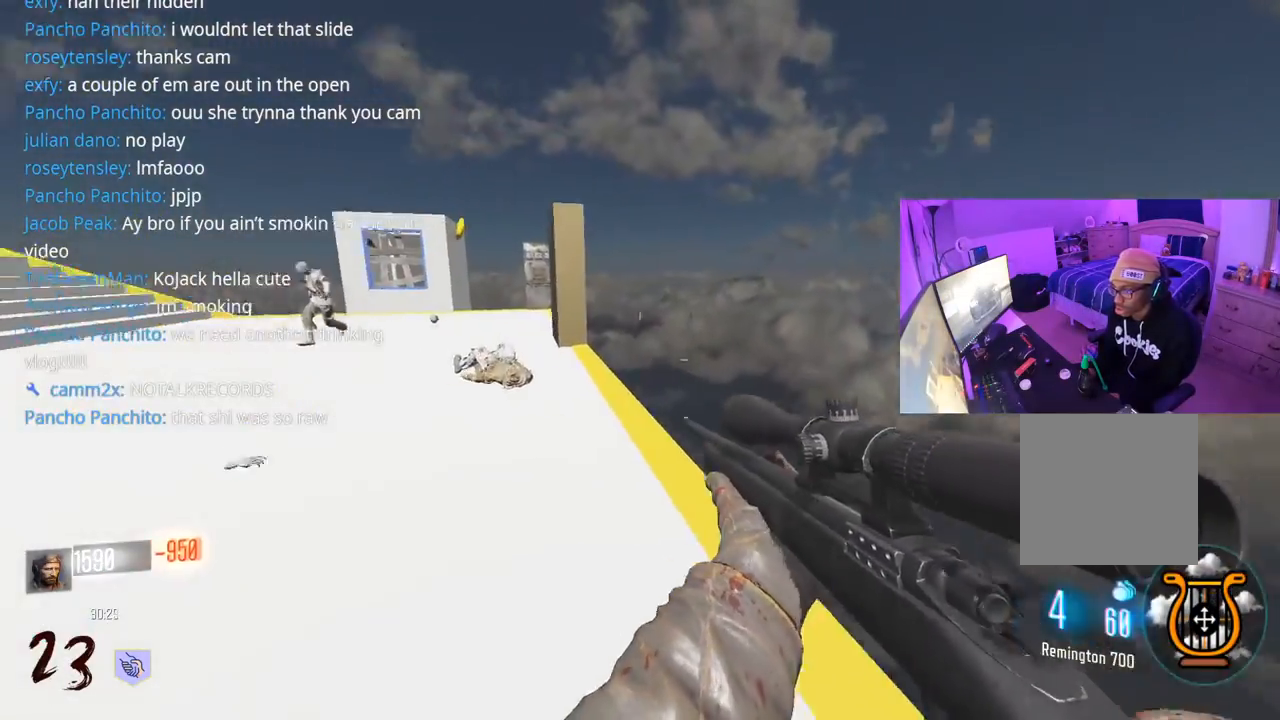
{"buttons": [], "left_stick": "left", "right_stick": "up-right", "events": [[117, "L3", "down"], [183, "right_stick", "center"], [433, "L3", "up"], [433, "right_stick", "up-right"], [450, "left_stick", "left"]]}
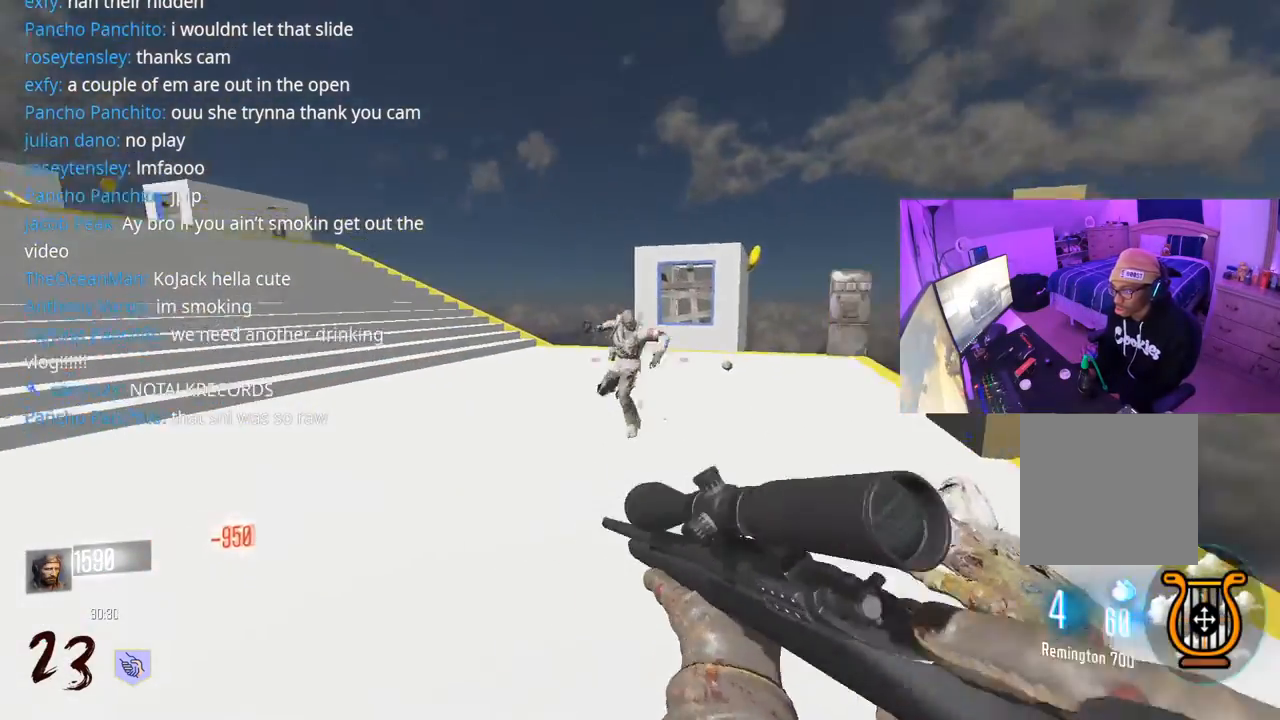
{"buttons": [], "left_stick": "left", "right_stick": "right", "events": [[50, "right_stick", "center"], [83, "left_stick", "up-left"], [167, "R2", "down"], [200, "right_stick", "right"], [233, "R2", "up"], [267, "right_stick", "center"], [283, "R2", "down"], [317, "left_stick", "left"], [383, "right_stick", "right"], [417, "R2", "up"]]}
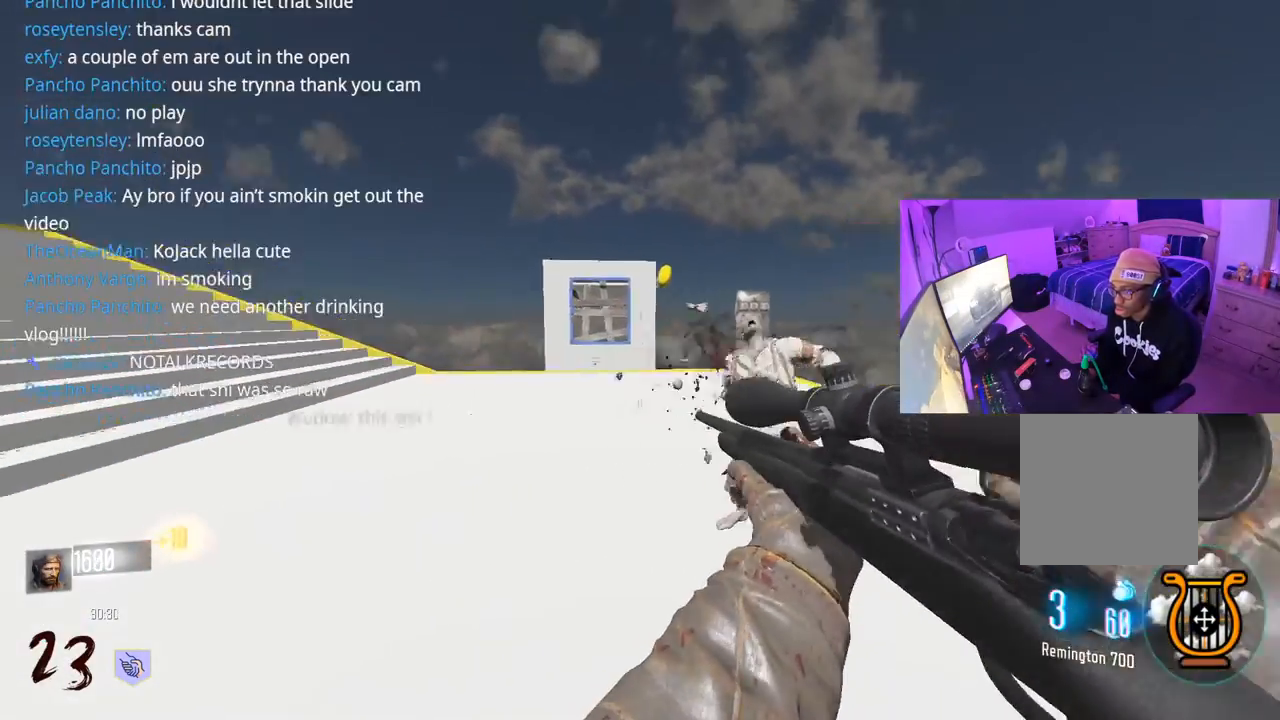
{"buttons": [], "left_stick": "up", "right_stick": "center", "events": [[17, "right_stick", "left"], [117, "left_stick", "up-left"], [233, "L3", "down"], [233, "left_stick", "up"], [333, "L3", "up"], [450, "right_stick", "center"]]}
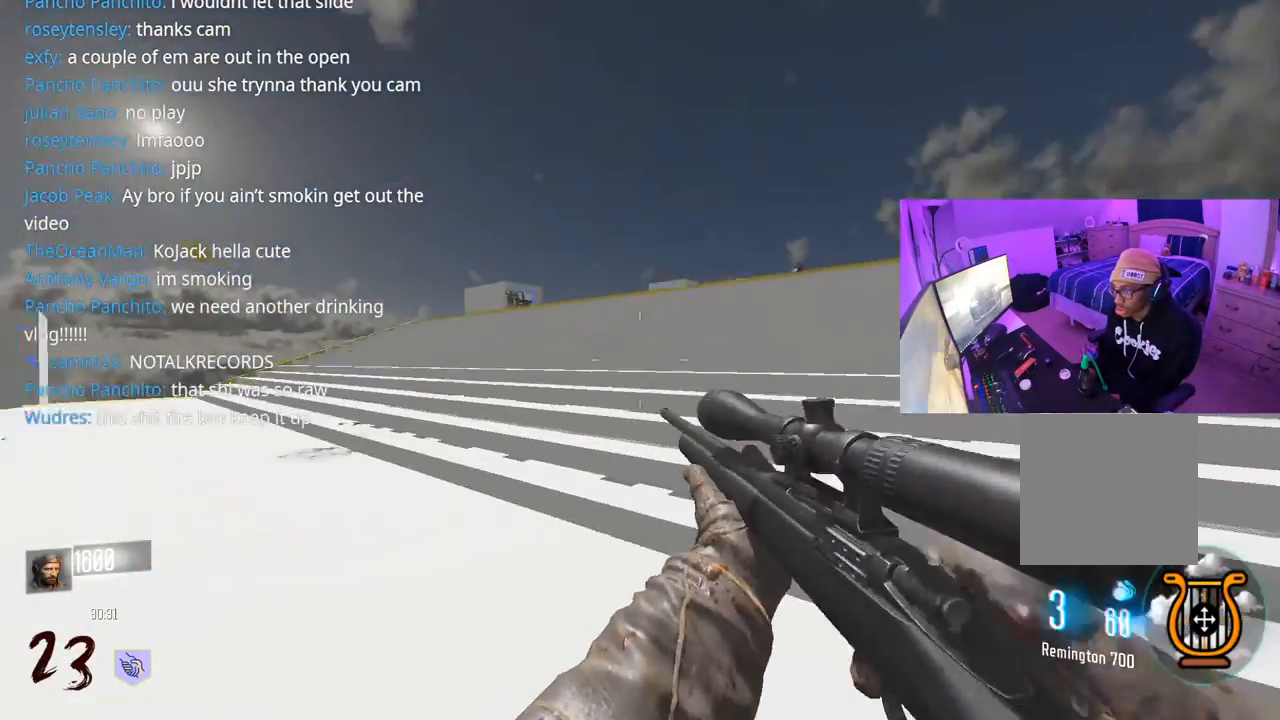
{"buttons": [], "left_stick": "down", "right_stick": "left", "events": [[183, "right_stick", "left"], [217, "left_stick", "up-right"], [233, "A", "down"], [317, "left_stick", "right"], [333, "A", "up"], [500, "left_stick", "down"]]}